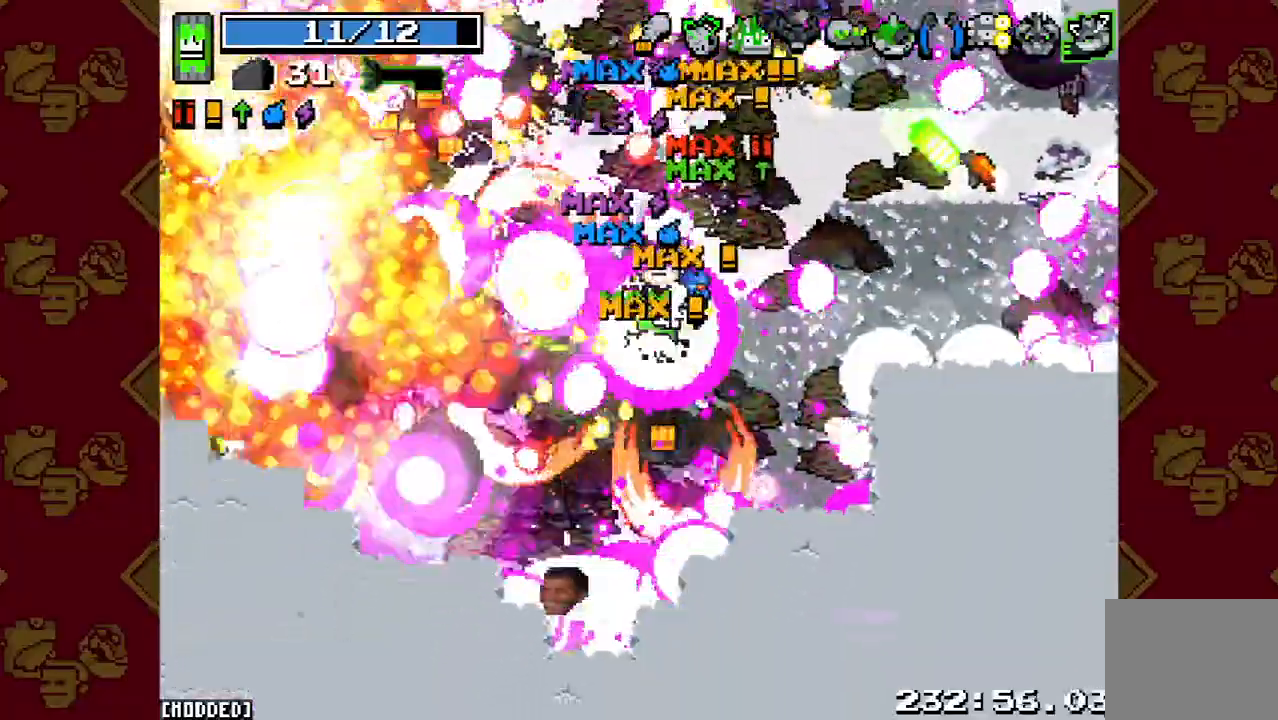
Gameplay with a controller (PlayStation layout); each line is a JSON object with the inputs held at the frame after it. "events" lists button and stick changes between this image and that frame as [ms after this image, input, new state], when the widget could be followed in between. Not read: L3 R3.
{"buttons": ["R2"], "left_stick": "left", "right_stick": "left", "events": [[100, "R2", "down"], [233, "R2", "up"], [300, "left_stick", "left"], [300, "right_stick", "left"], [433, "R2", "down"]]}
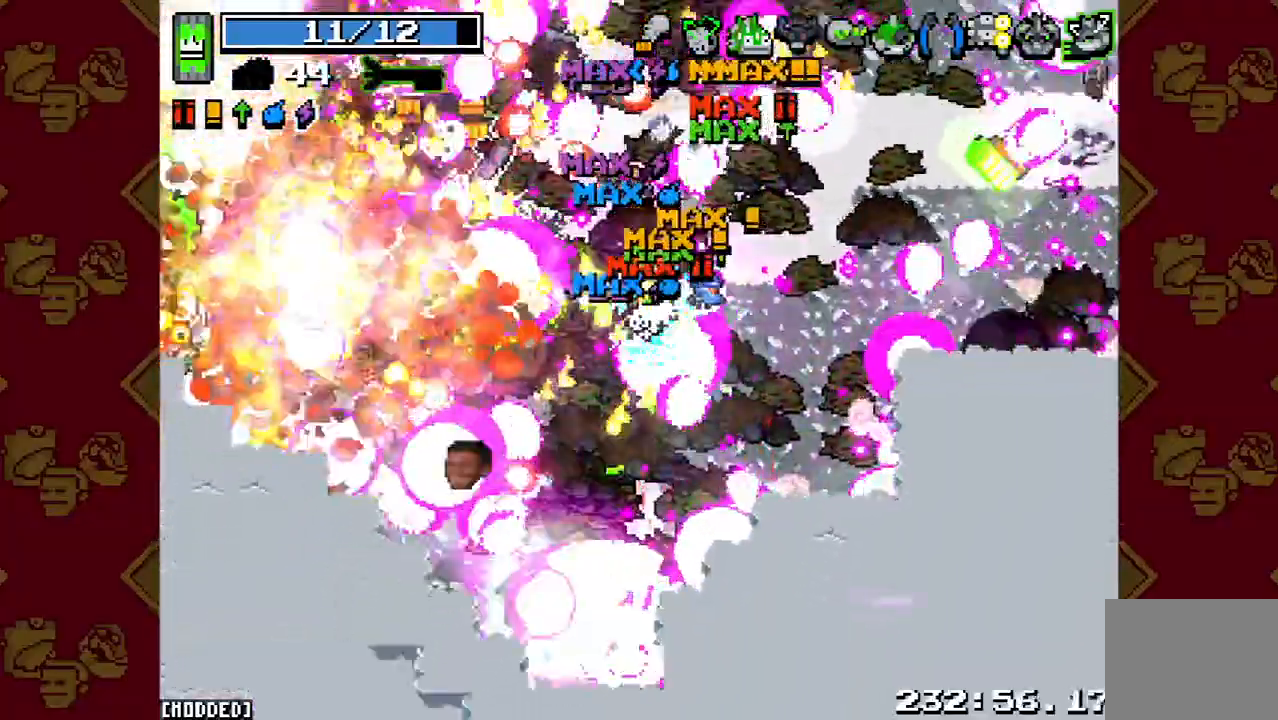
{"buttons": ["R2"], "left_stick": "left", "right_stick": "left", "events": [[33, "R2", "up"], [167, "R2", "down"], [267, "R2", "up"], [267, "right_stick", "center"], [500, "R2", "down"], [500, "right_stick", "left"]]}
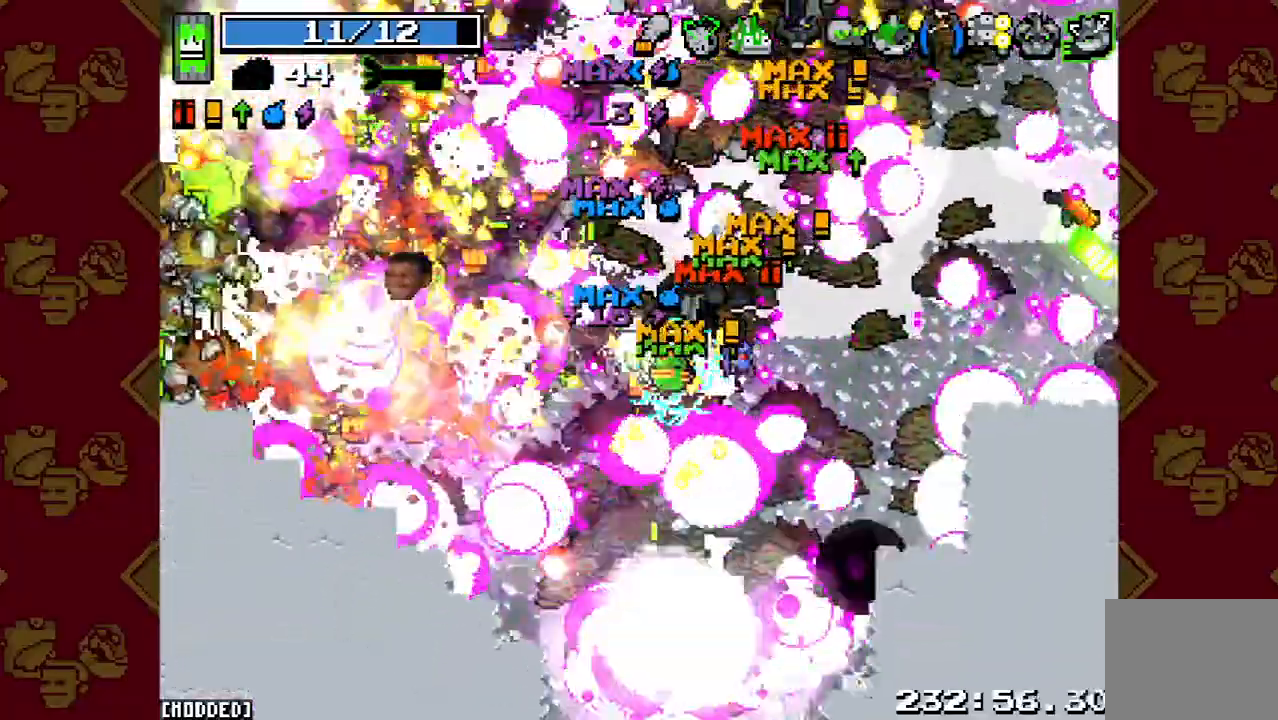
{"buttons": [], "left_stick": "up-left", "right_stick": "left", "events": [[167, "R2", "up"], [300, "R2", "down"], [300, "left_stick", "up-left"], [467, "R2", "up"]]}
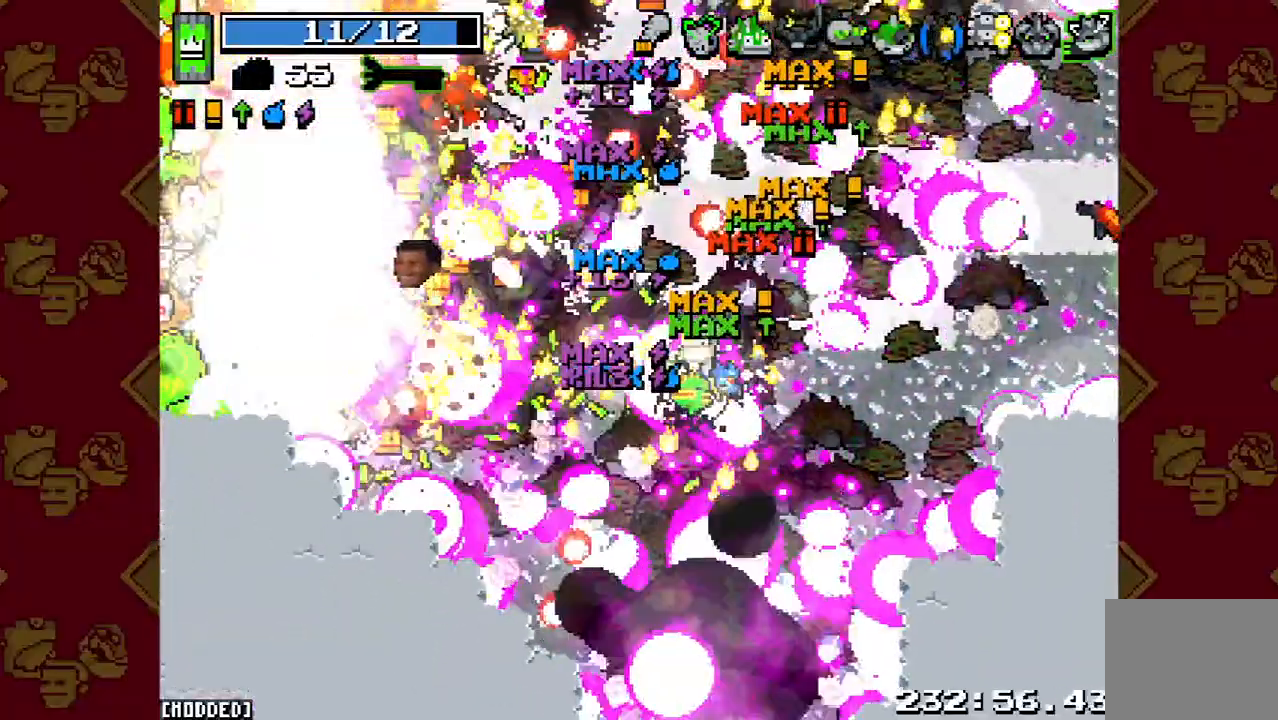
{"buttons": [], "left_stick": "up-left", "right_stick": "left", "events": [[67, "R2", "down"], [200, "R2", "up"], [333, "R2", "down"], [467, "R2", "up"]]}
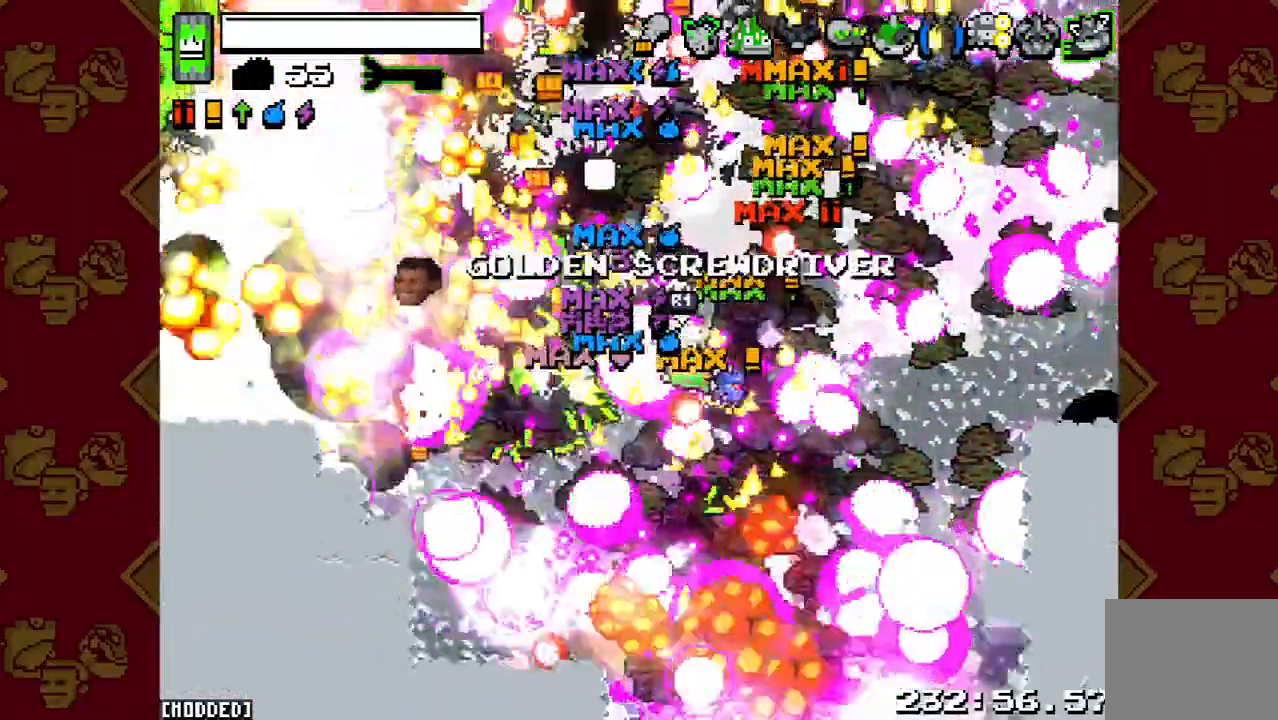
{"buttons": ["R2"], "left_stick": "up-left", "right_stick": "left", "events": [[100, "R2", "down"], [233, "R2", "up"], [400, "R2", "down"]]}
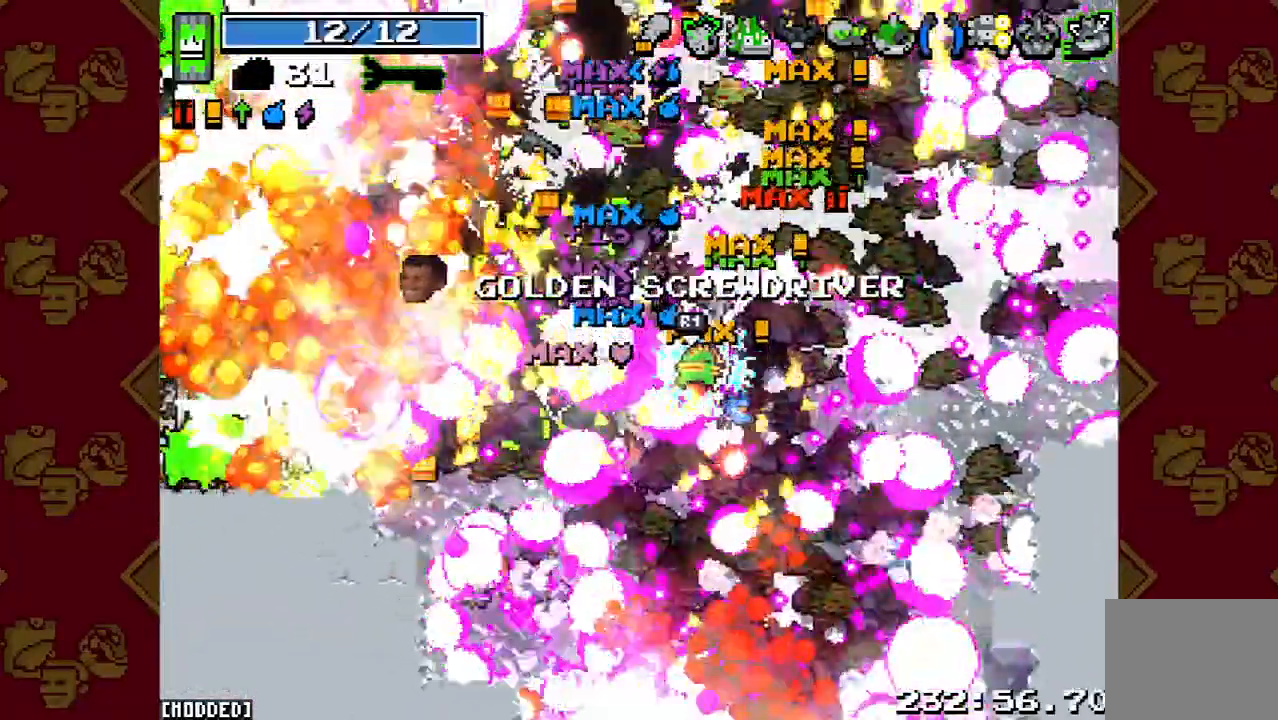
{"buttons": [], "left_stick": "up-left", "right_stick": "left", "events": [[67, "R2", "up"], [200, "R2", "down"], [367, "R2", "up"]]}
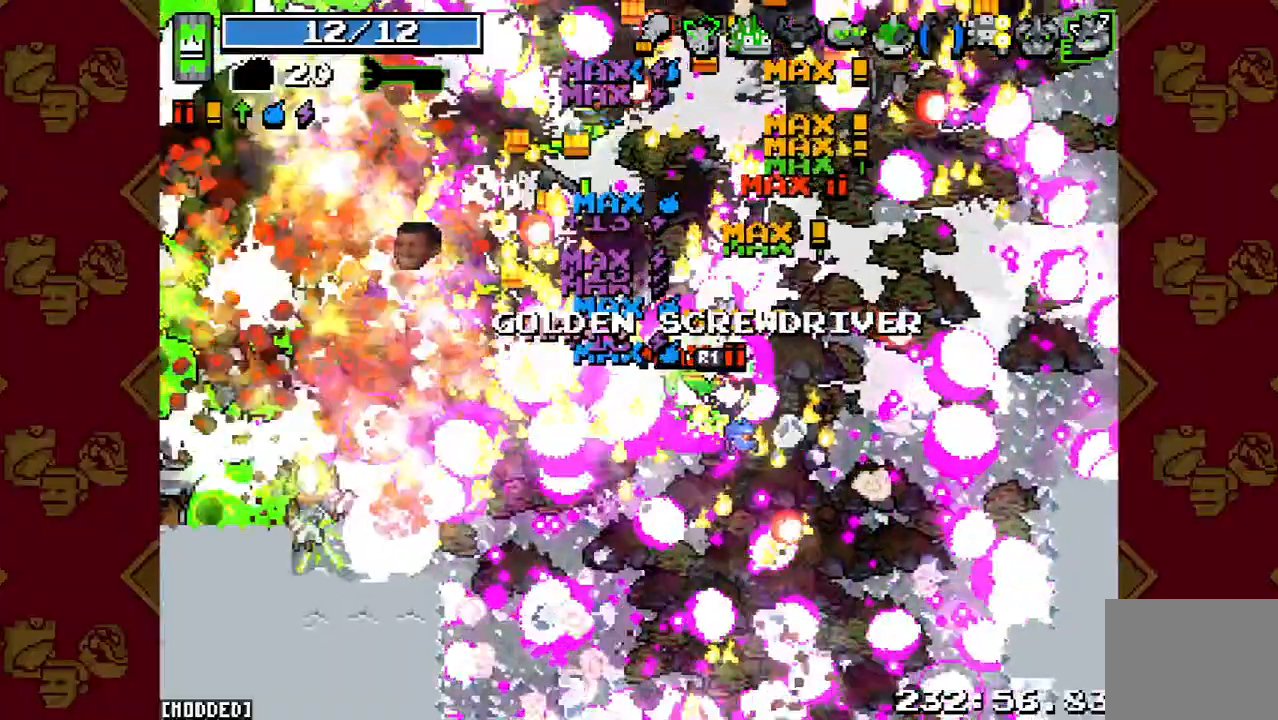
{"buttons": ["R2"], "left_stick": "up-left", "right_stick": "left", "events": [[67, "R2", "down"], [200, "R2", "up"], [400, "R2", "down"]]}
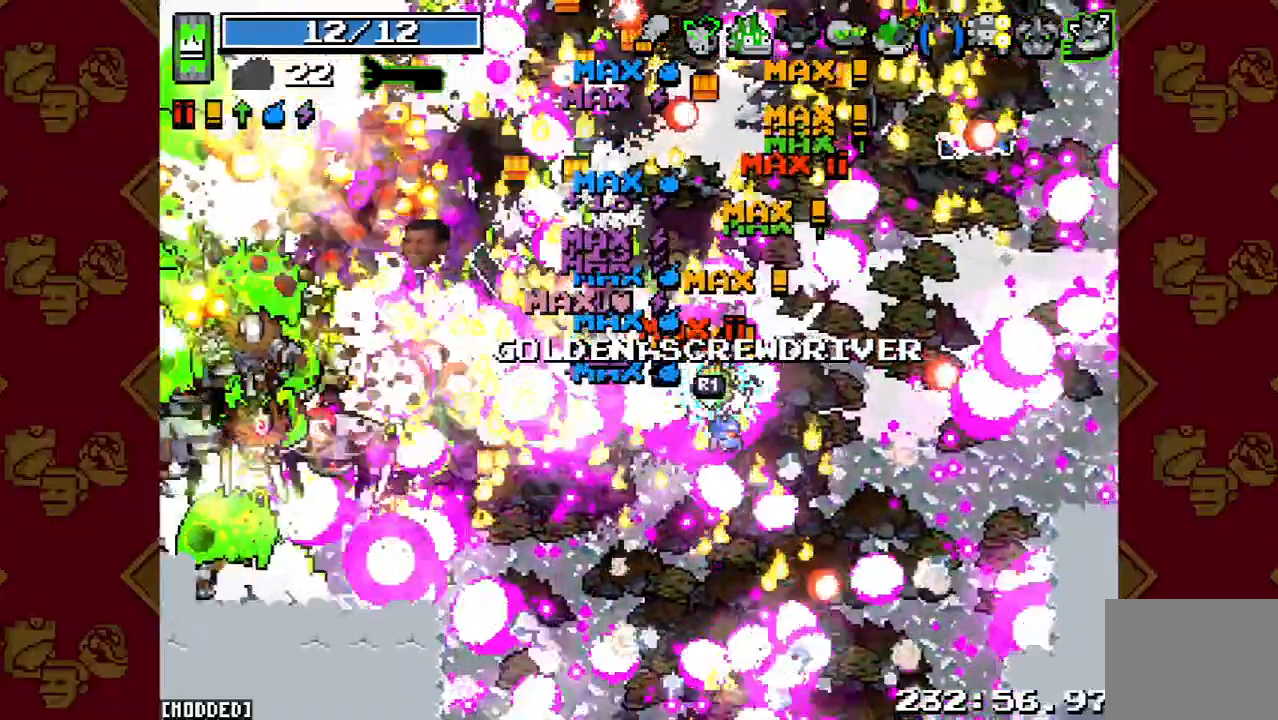
{"buttons": [], "left_stick": "up-left", "right_stick": "left", "events": [[33, "R2", "up"], [267, "R2", "down"], [433, "R2", "up"]]}
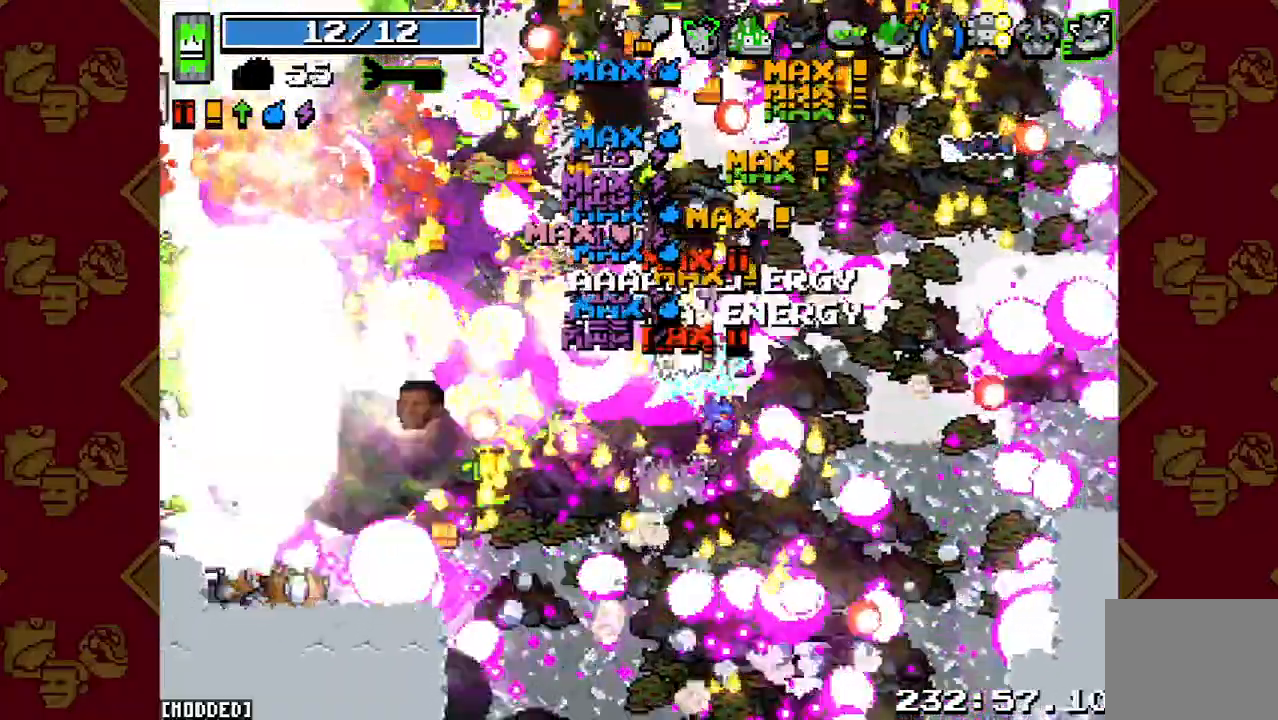
{"buttons": [], "left_stick": "up-left", "right_stick": "left", "events": [[67, "R2", "down"], [200, "R2", "up"], [333, "R2", "down"], [467, "R2", "up"]]}
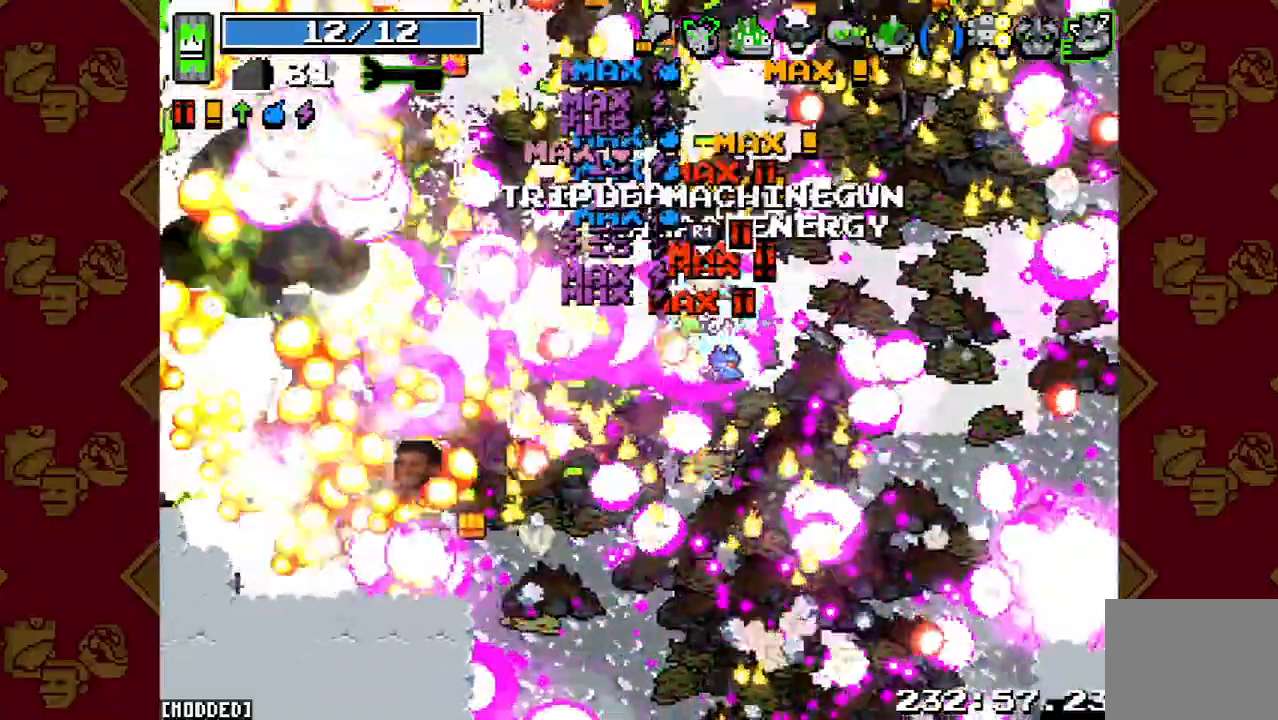
{"buttons": [], "left_stick": "up-left", "right_stick": "down-left", "events": [[100, "R2", "down"], [200, "R2", "up"], [267, "right_stick", "down-left"], [333, "R2", "down"], [467, "R2", "up"]]}
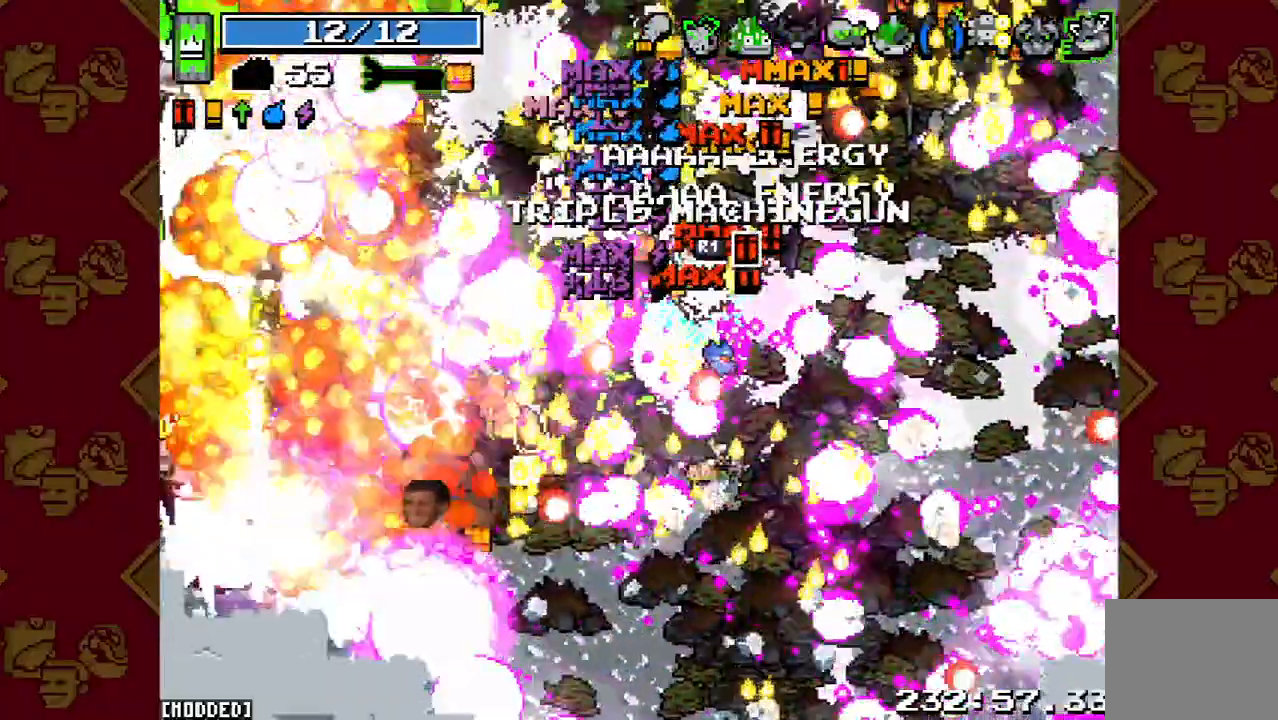
{"buttons": [], "left_stick": "center", "right_stick": "down-left", "events": [[67, "R2", "down"], [200, "R2", "up"], [333, "R2", "down"], [500, "R2", "up"], [500, "left_stick", "center"]]}
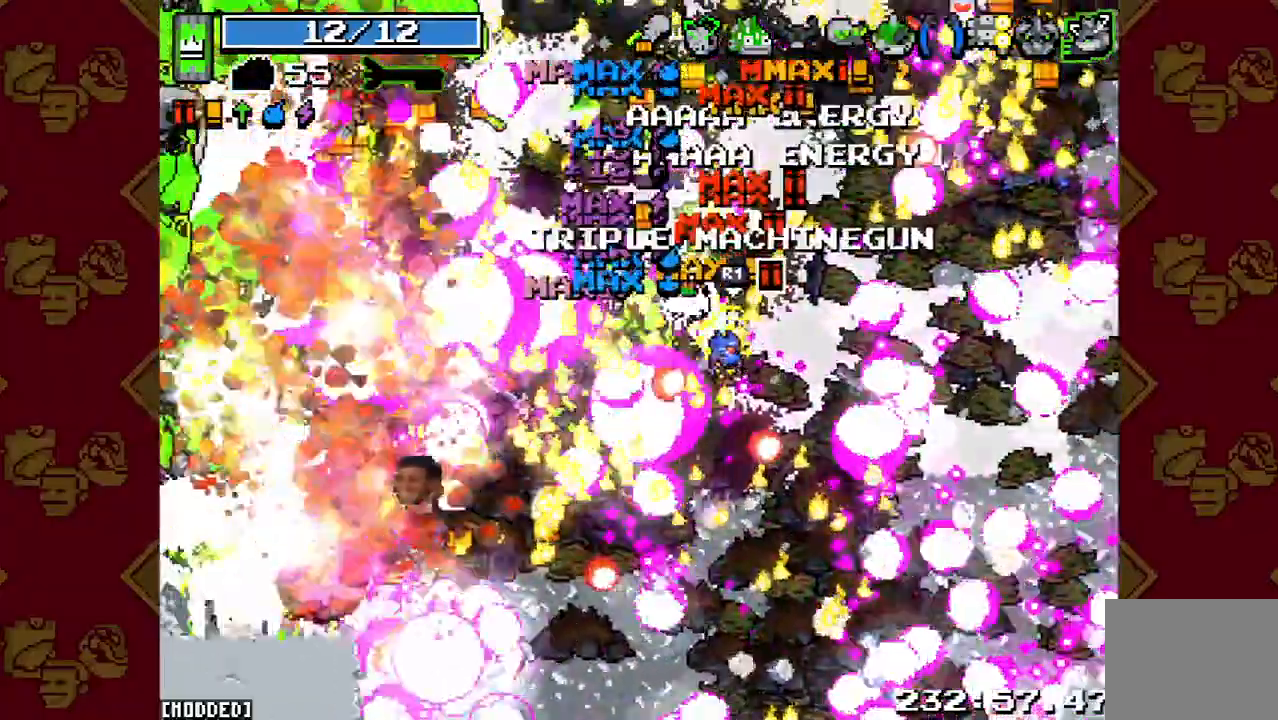
{"buttons": [], "left_stick": "left", "right_stick": "left", "events": [[100, "R2", "down"], [167, "left_stick", "left"], [267, "R2", "up"], [367, "R2", "down"], [400, "right_stick", "left"], [500, "R2", "up"]]}
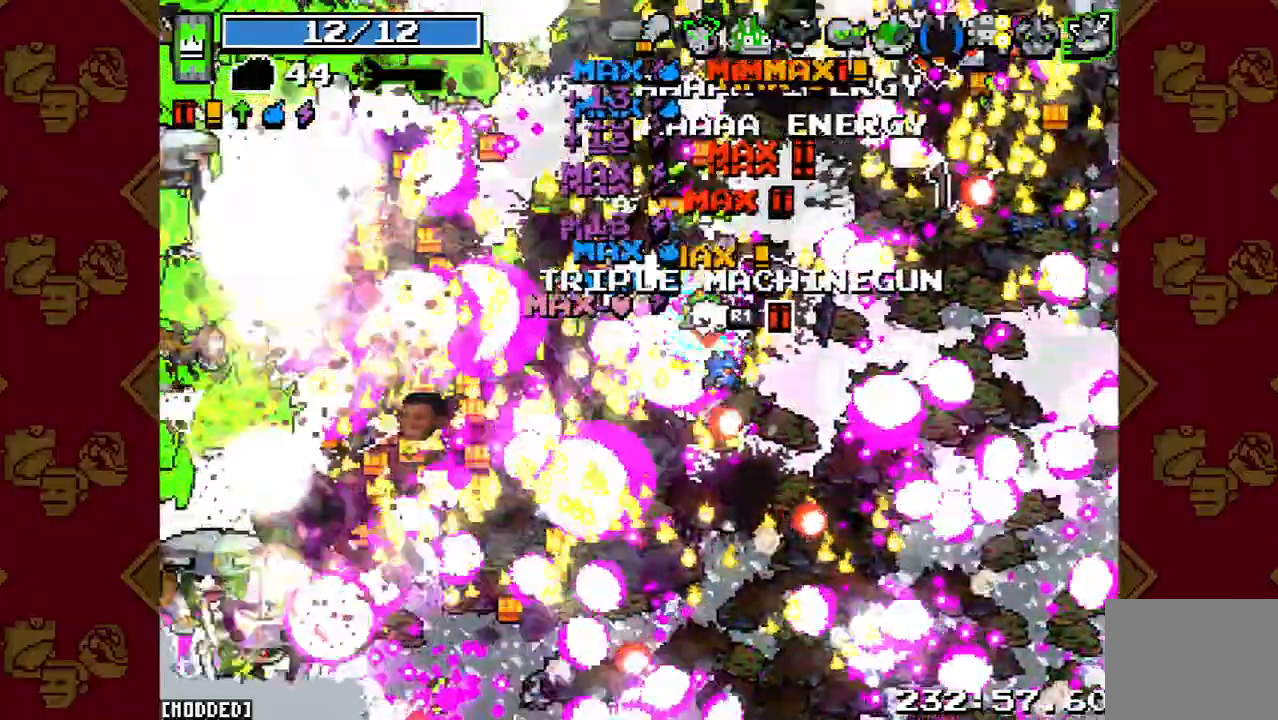
{"buttons": ["R2"], "left_stick": "up-left", "right_stick": "left", "events": [[133, "R2", "down"], [167, "left_stick", "up-left"], [267, "R2", "up"], [400, "R2", "down"]]}
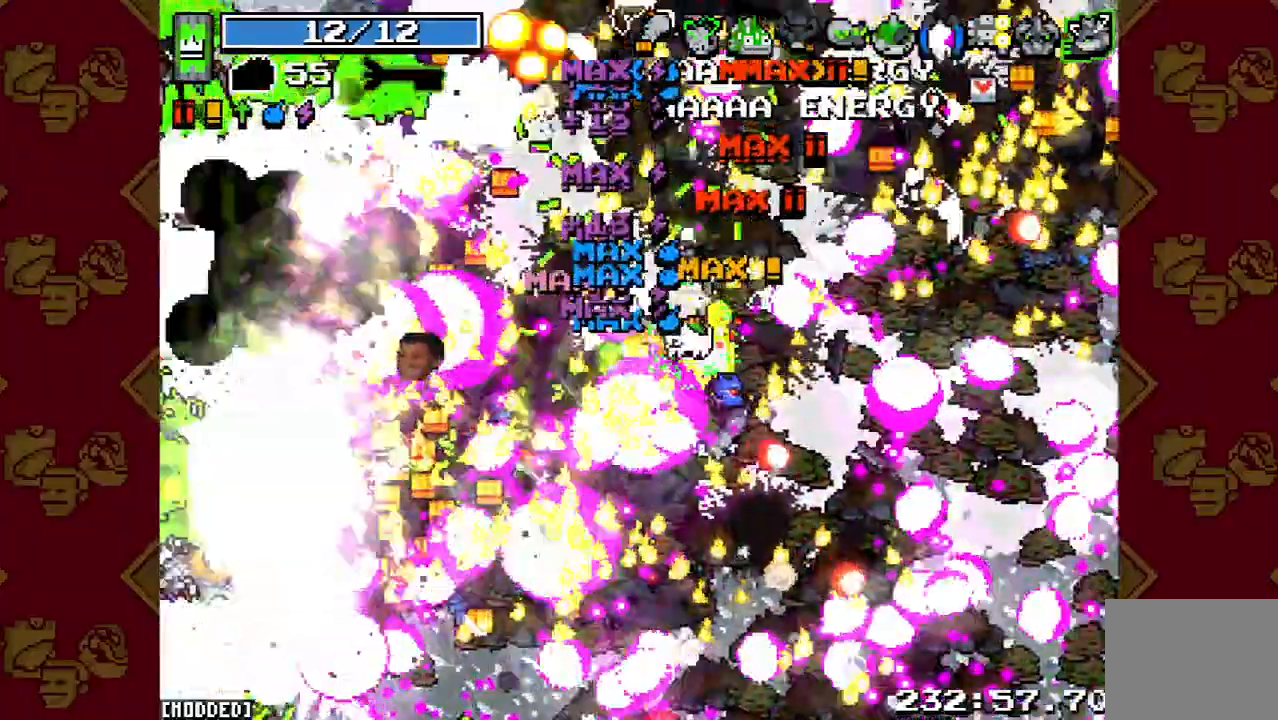
{"buttons": [], "left_stick": "left", "right_stick": "up-left", "events": [[33, "R2", "up"], [100, "left_stick", "left"], [233, "R2", "down"], [400, "R2", "up"], [433, "right_stick", "up-left"]]}
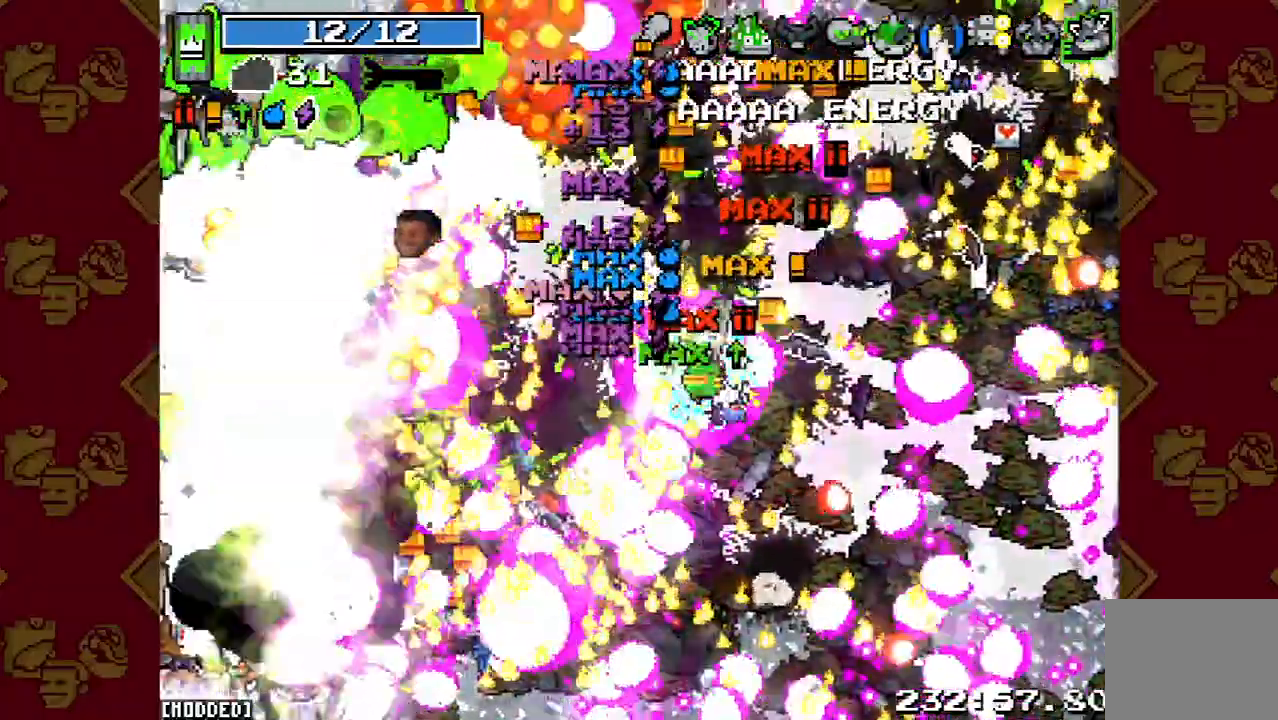
{"buttons": [], "left_stick": "down-left", "right_stick": "up-left", "events": [[33, "R2", "down"], [100, "left_stick", "down-left"], [200, "R2", "up"], [333, "R2", "down"], [500, "R2", "up"]]}
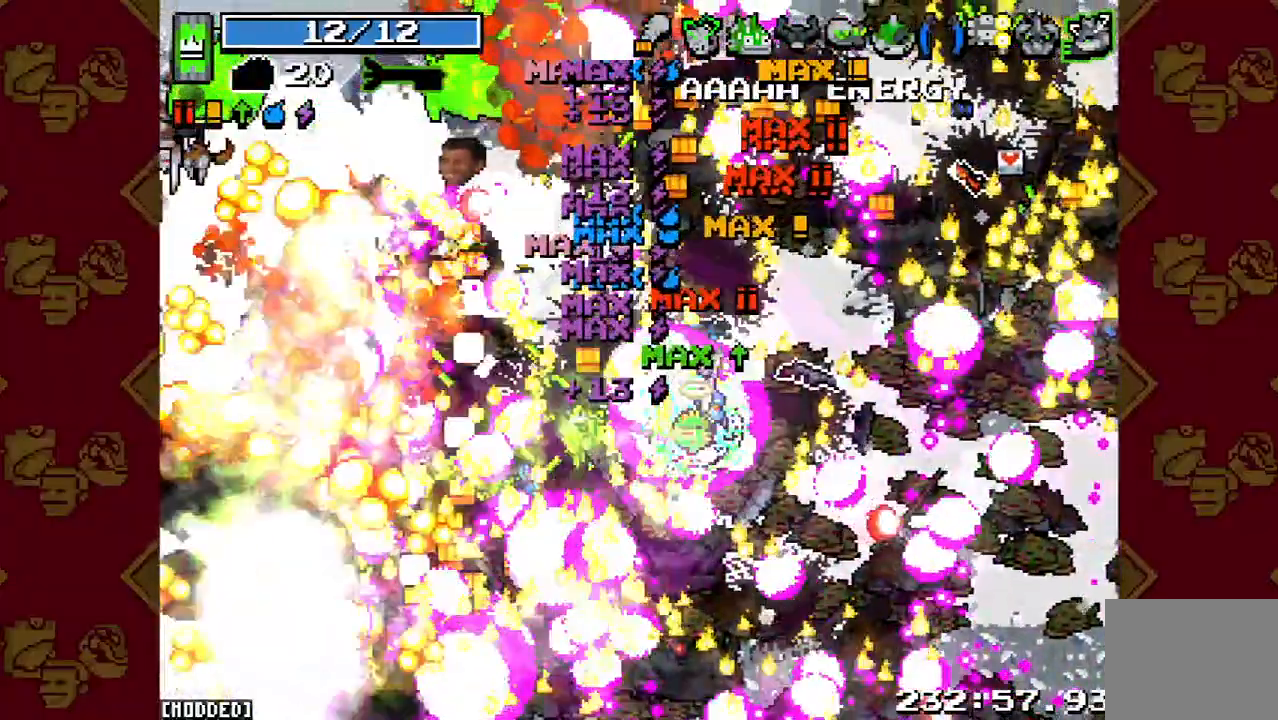
{"buttons": ["R2"], "left_stick": "down-left", "right_stick": "up-left", "events": [[100, "R2", "down"], [300, "R2", "up"], [433, "R2", "down"]]}
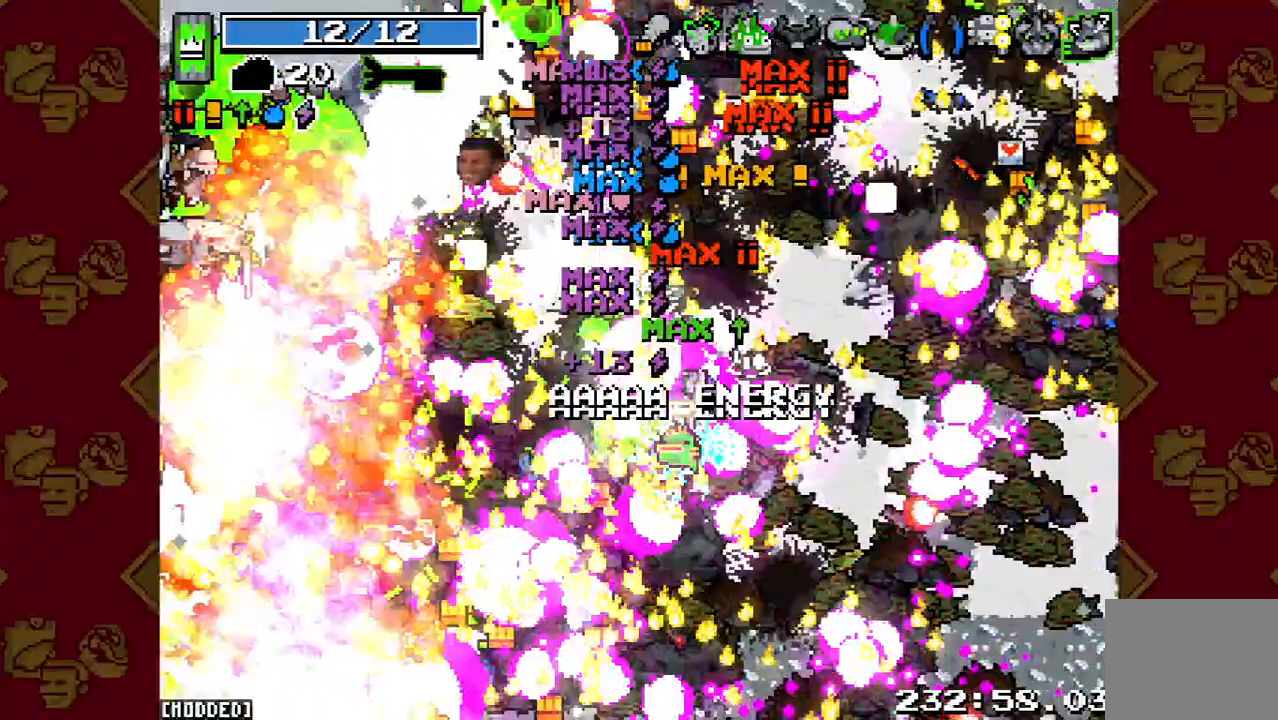
{"buttons": [], "left_stick": "down-left", "right_stick": "up-left", "events": [[100, "R2", "up"], [233, "R2", "down"], [433, "R2", "up"]]}
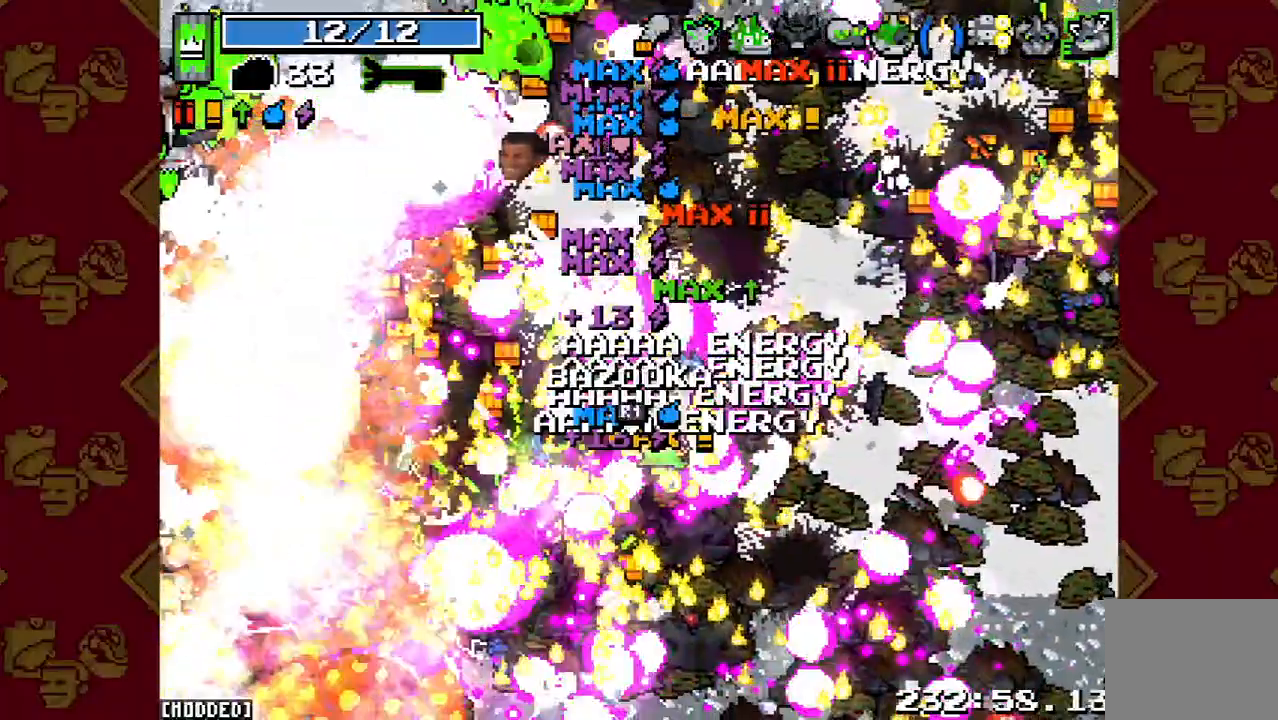
{"buttons": ["R2"], "left_stick": "left", "right_stick": "up-left", "events": [[67, "R2", "down"], [200, "R2", "up"], [333, "R2", "down"], [433, "left_stick", "left"]]}
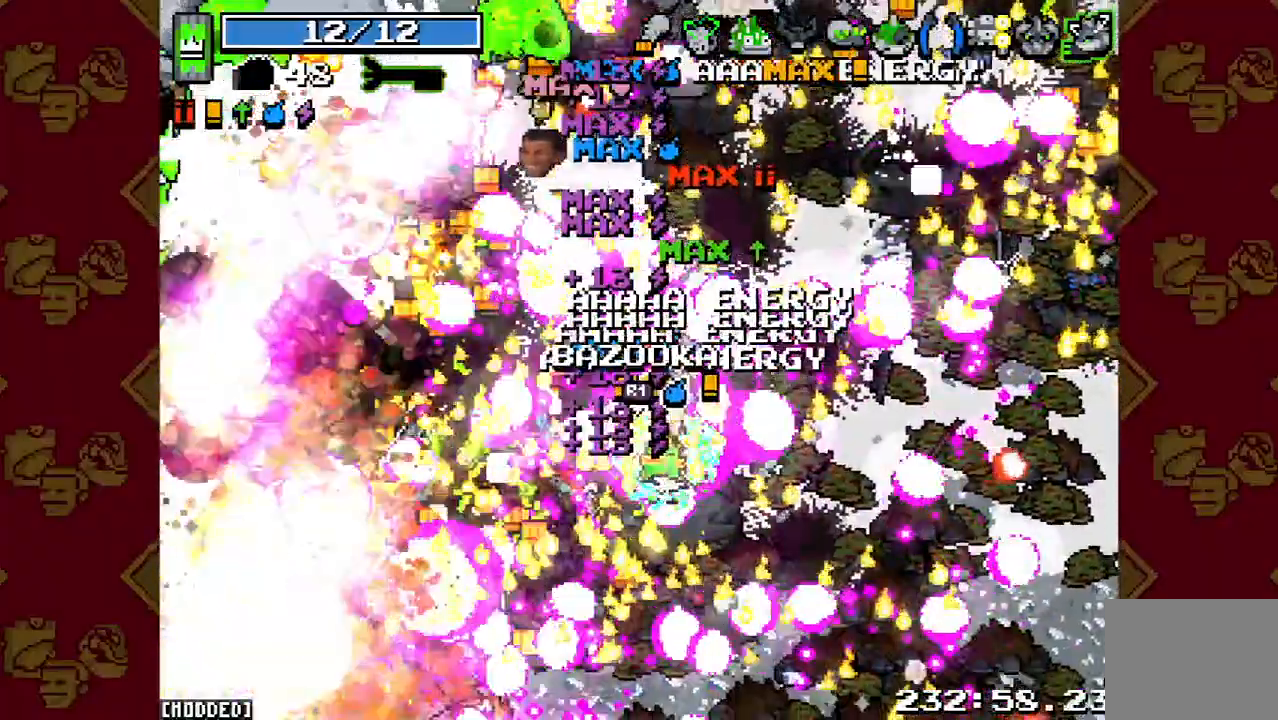
{"buttons": ["R2"], "left_stick": "left", "right_stick": "up-left", "events": [[33, "R2", "up"], [133, "R2", "down"], [300, "R2", "up"], [400, "R2", "down"]]}
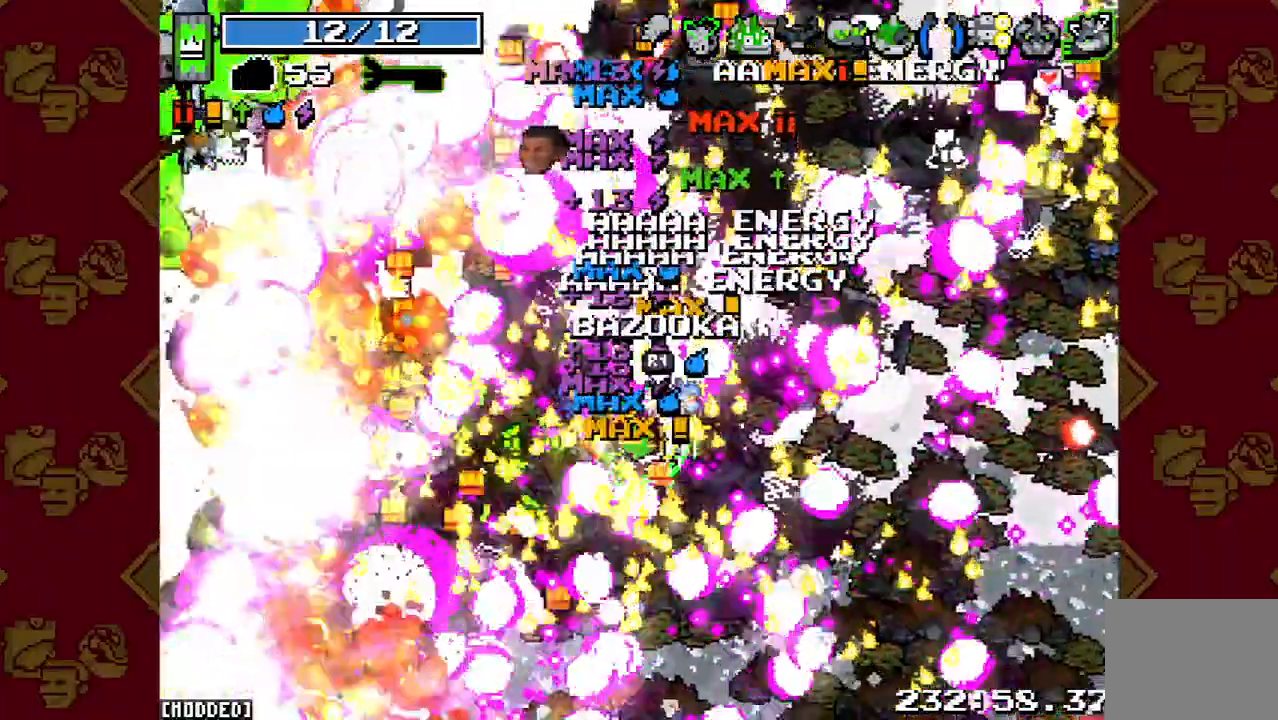
{"buttons": [], "left_stick": "left", "right_stick": "up-left", "events": [[33, "R2", "up"], [167, "R2", "down"], [300, "R2", "up"]]}
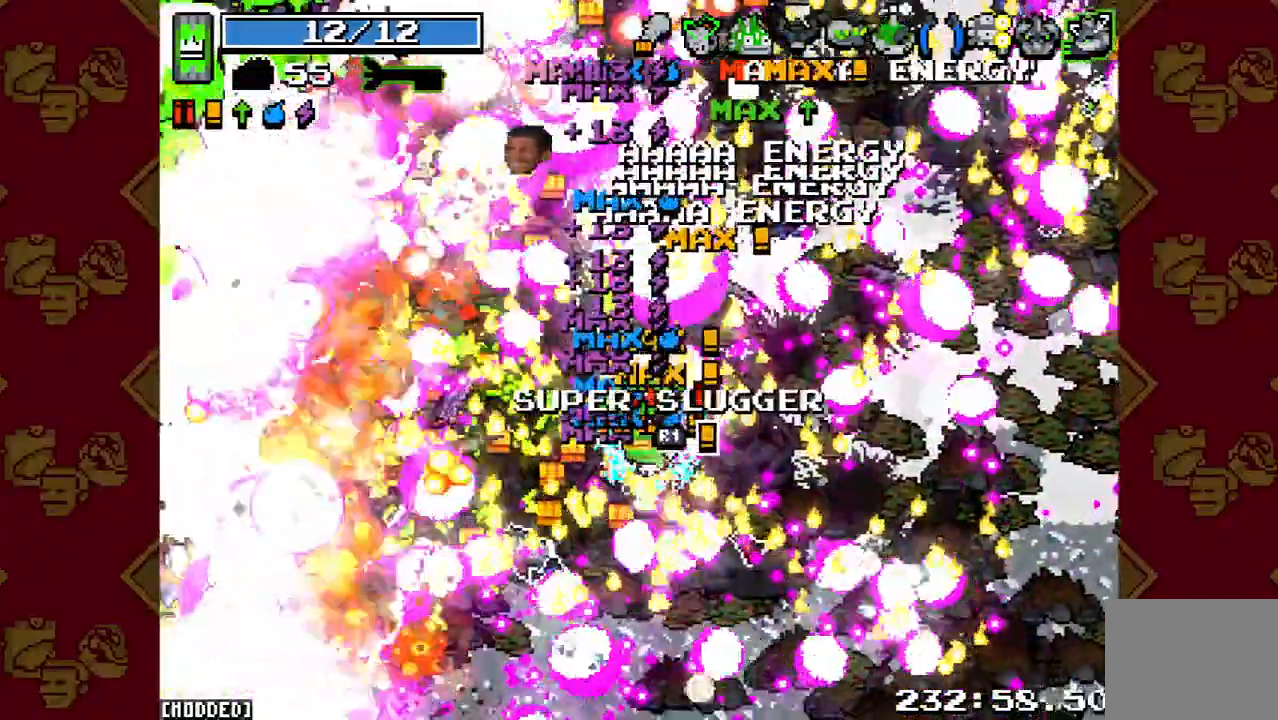
{"buttons": ["R2"], "left_stick": "left", "right_stick": "up-left", "events": [[100, "R2", "down"], [267, "R2", "up"], [367, "R2", "down"]]}
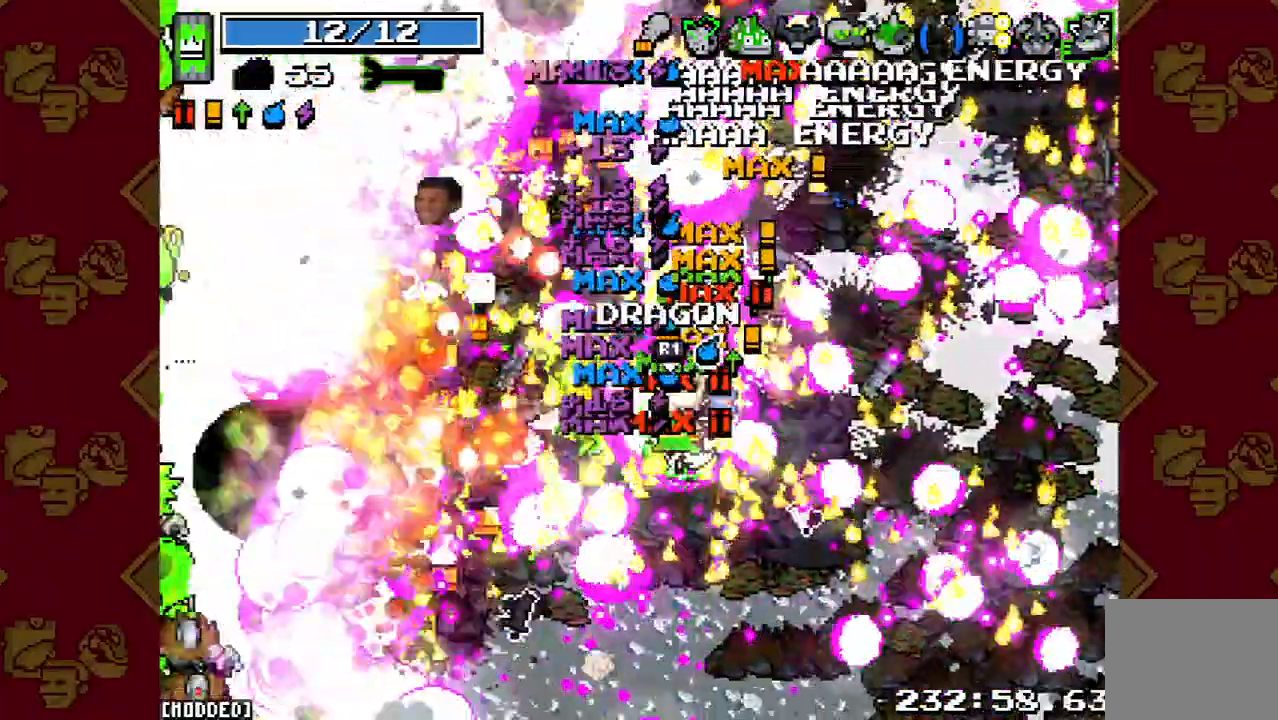
{"buttons": ["R2"], "left_stick": "down-left", "right_stick": "up-left", "events": [[33, "R2", "up"], [167, "R2", "down"], [167, "left_stick", "down-left"], [300, "R2", "up"], [433, "R2", "down"]]}
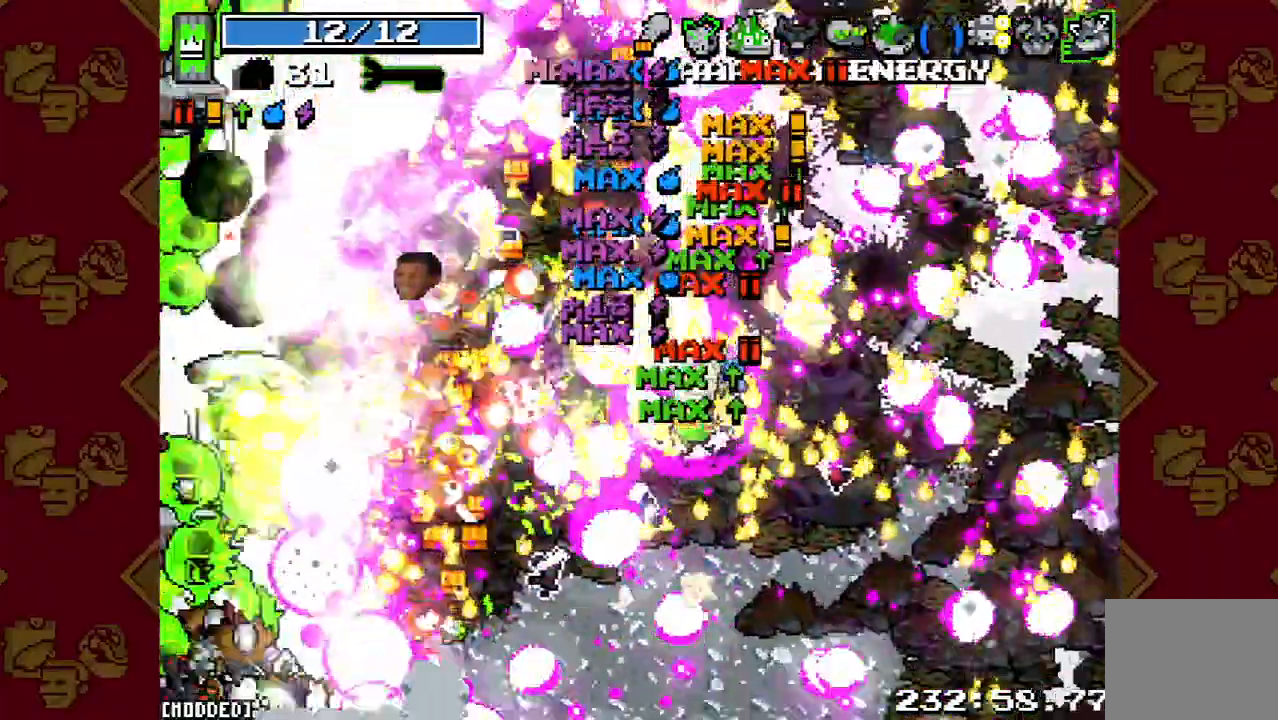
{"buttons": ["R2"], "left_stick": "left", "right_stick": "left", "events": [[100, "R2", "up"], [133, "left_stick", "left"], [233, "R2", "down"], [367, "R2", "up"], [367, "right_stick", "left"], [500, "R2", "down"]]}
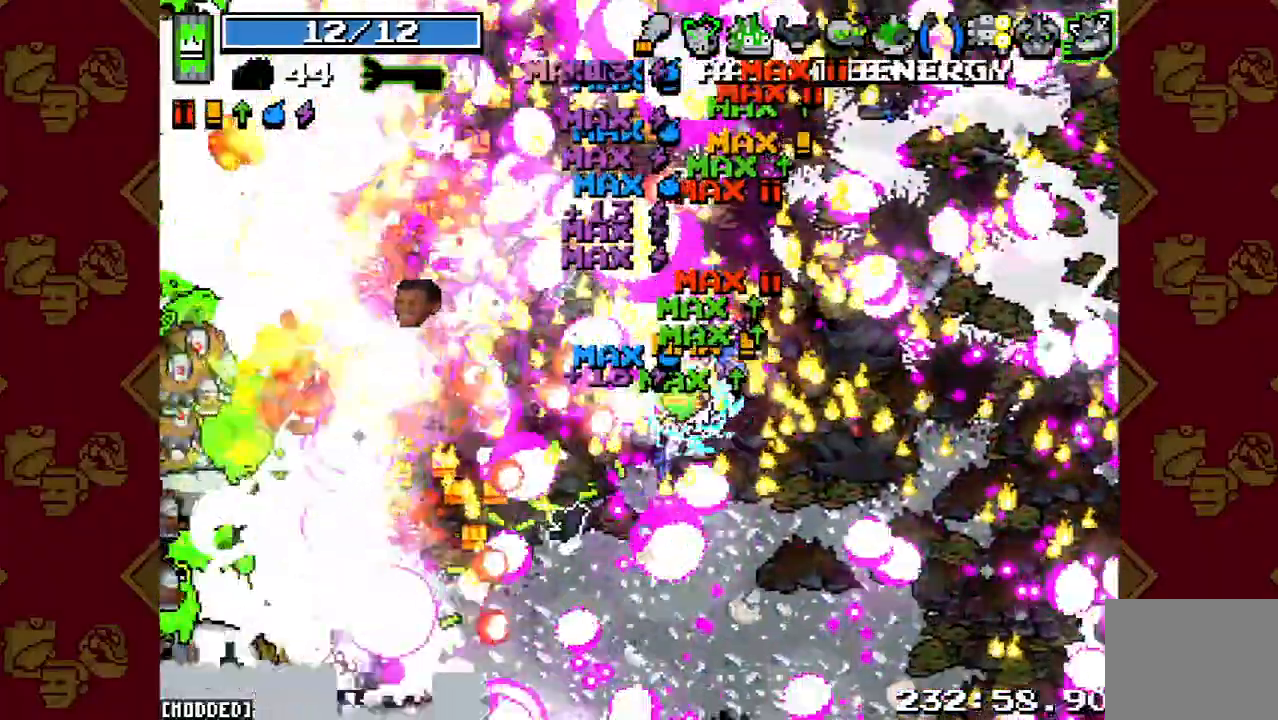
{"buttons": [], "left_stick": "up-left", "right_stick": "left", "events": [[167, "R2", "up"], [167, "left_stick", "up-left"], [267, "R2", "down"], [433, "R2", "up"]]}
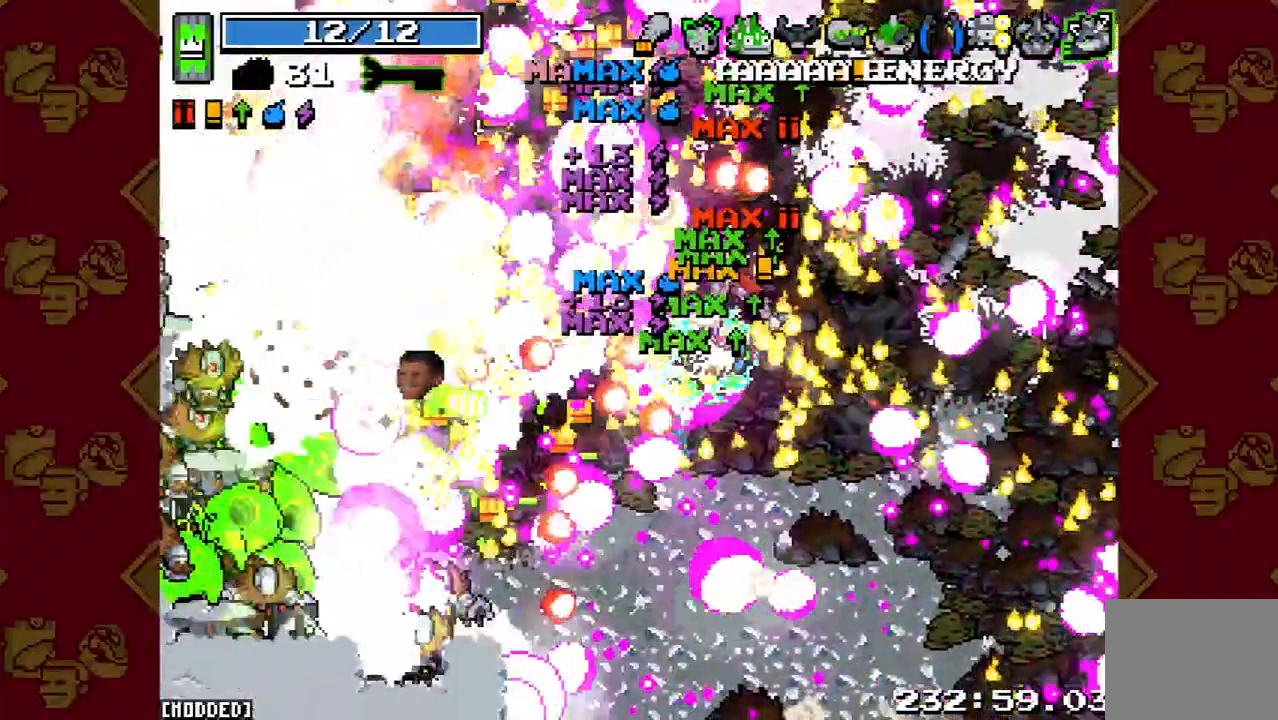
{"buttons": [], "left_stick": "up-left", "right_stick": "down-left", "events": [[33, "left_stick", "left"], [67, "R2", "down"], [200, "R2", "up"], [333, "R2", "down"], [433, "left_stick", "up-left"], [433, "right_stick", "down-left"], [500, "R2", "up"]]}
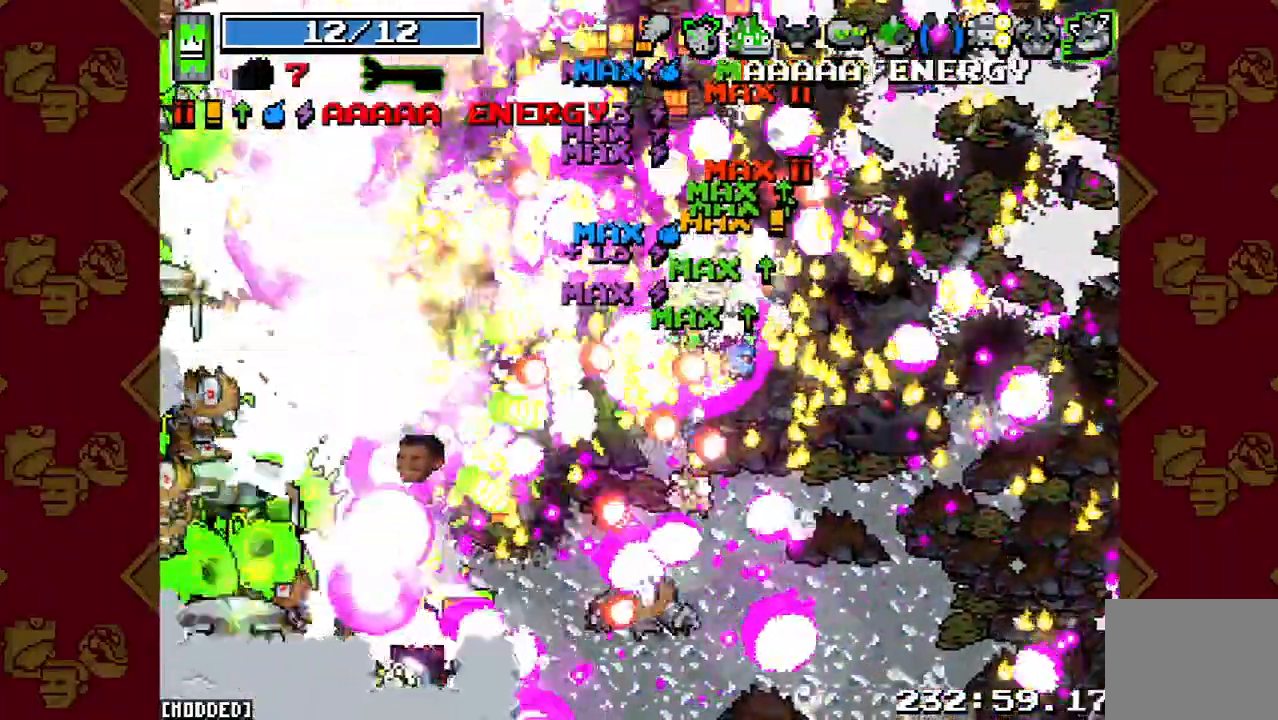
{"buttons": ["R2"], "left_stick": "down-left", "right_stick": "down-left", "events": [[33, "L1", "down"], [167, "R2", "down"], [200, "L1", "up"], [300, "R2", "up"], [300, "left_stick", "left"], [400, "R2", "down"], [467, "left_stick", "down-left"]]}
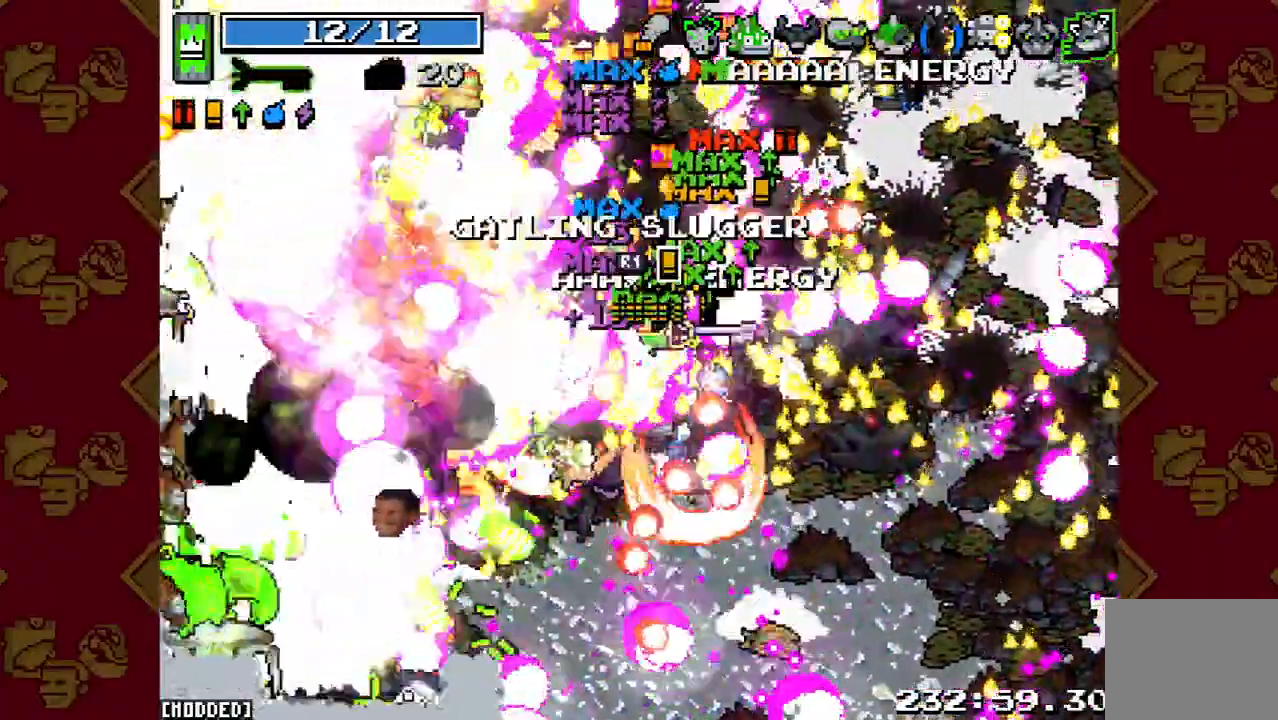
{"buttons": ["R2"], "left_stick": "down-left", "right_stick": "down-left", "events": [[33, "R2", "up"], [167, "R2", "down"], [300, "L1", "down"], [300, "R2", "up"], [467, "L1", "up"], [467, "R2", "down"]]}
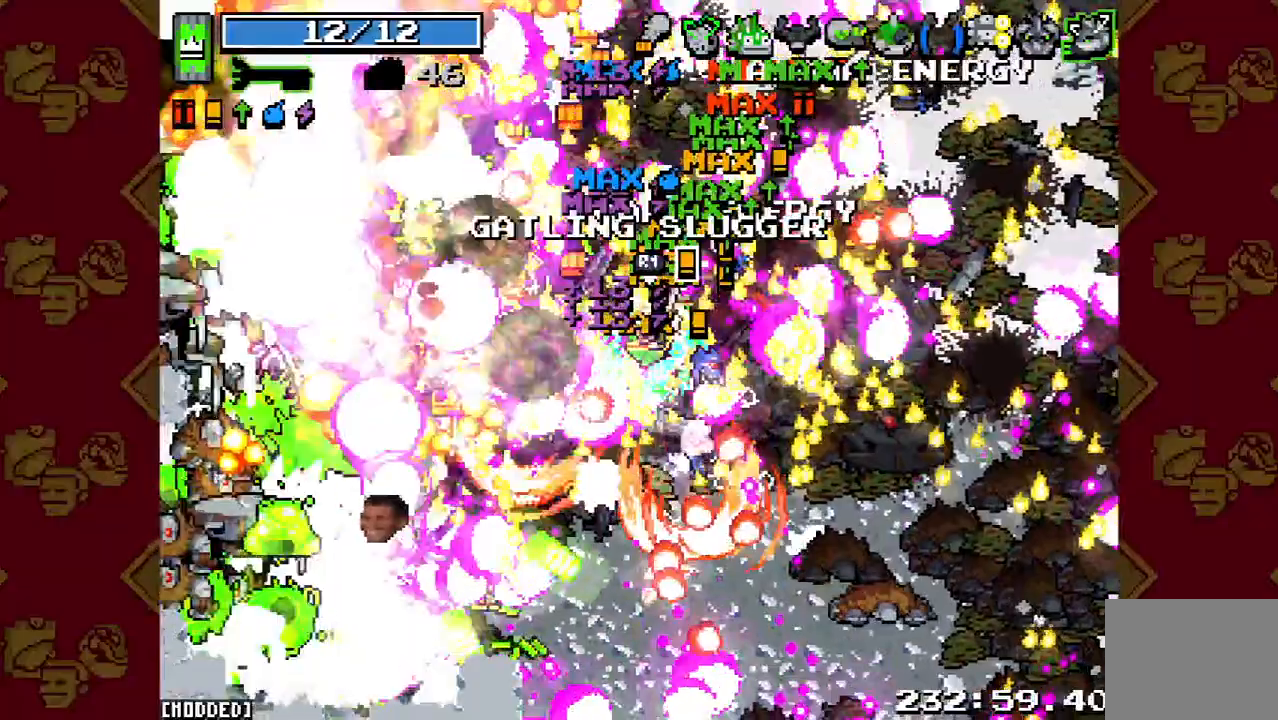
{"buttons": ["R2"], "left_stick": "down", "right_stick": "down-left", "events": [[100, "R2", "up"], [200, "R2", "down"], [333, "R2", "up"], [400, "left_stick", "down"], [467, "R2", "down"]]}
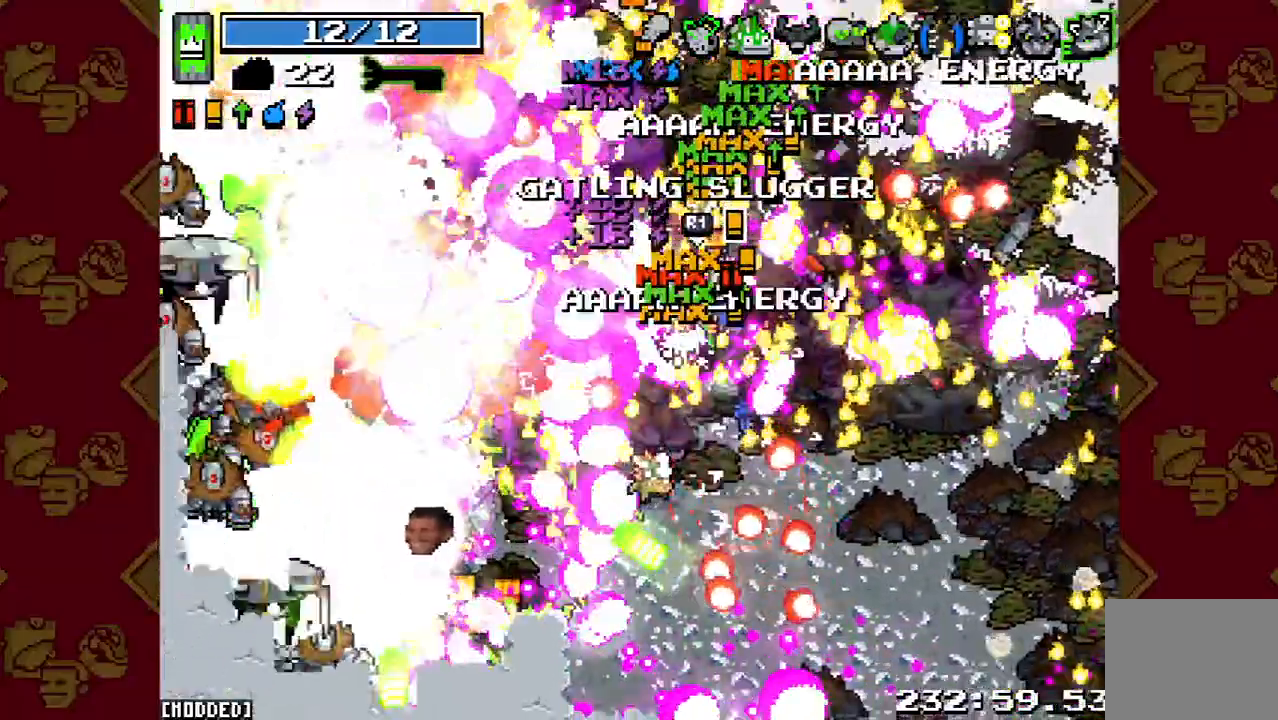
{"buttons": ["R2"], "left_stick": "down-left", "right_stick": "down-left", "events": [[67, "R2", "up"], [200, "R2", "down"], [333, "R2", "up"], [367, "L1", "down"], [367, "left_stick", "down-left"], [500, "L1", "up"], [500, "R2", "down"]]}
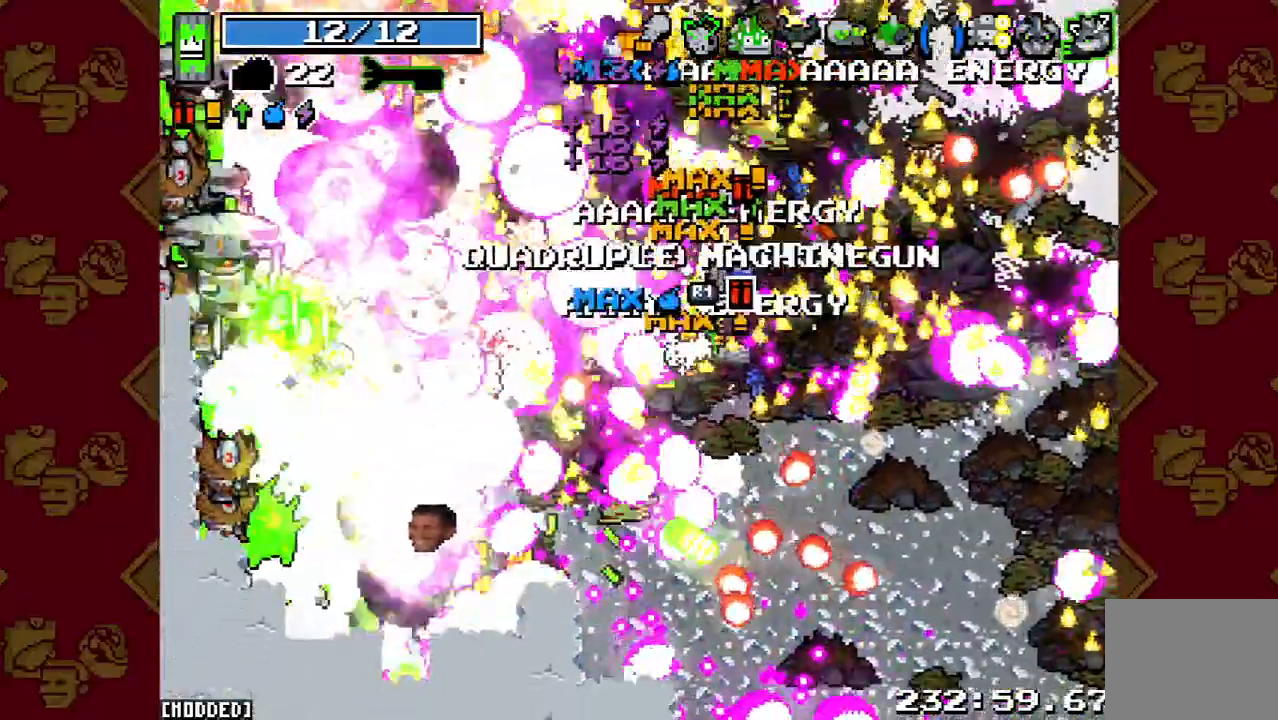
{"buttons": [], "left_stick": "down-left", "right_stick": "down-left", "events": [[167, "R2", "up"], [267, "R2", "down"], [400, "R2", "up"]]}